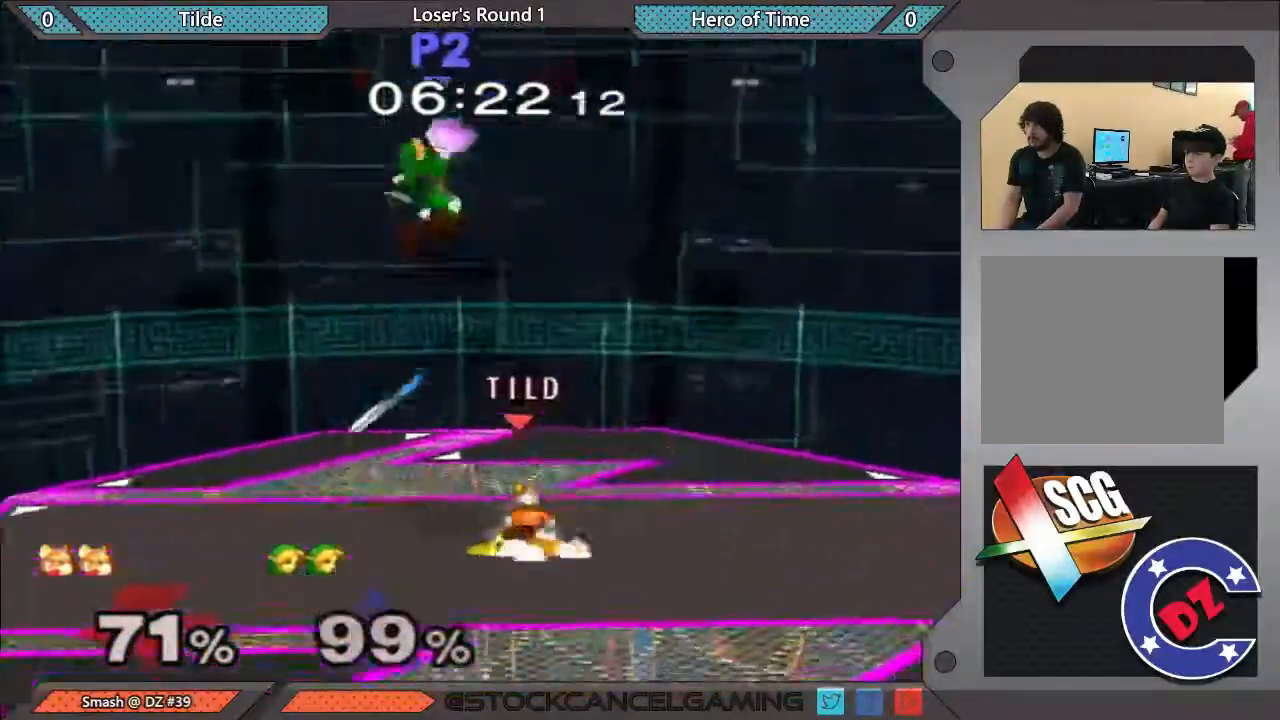
Gameplay with a controller (Nintendo layout); each line is a JSON object with the inputs held at the frame after it. "events" lists button and stick changes between this image and that frame as [ms after this image, input, new state], when the widget could be followed in between. Not read: L3 R1 R3.
{"buttons": [], "left_stick": "down-left", "right_stick": "center", "events": [[50, "left_stick", "left"], [217, "Y", "down"], [467, "Y", "up"], [467, "left_stick", "down-left"]]}
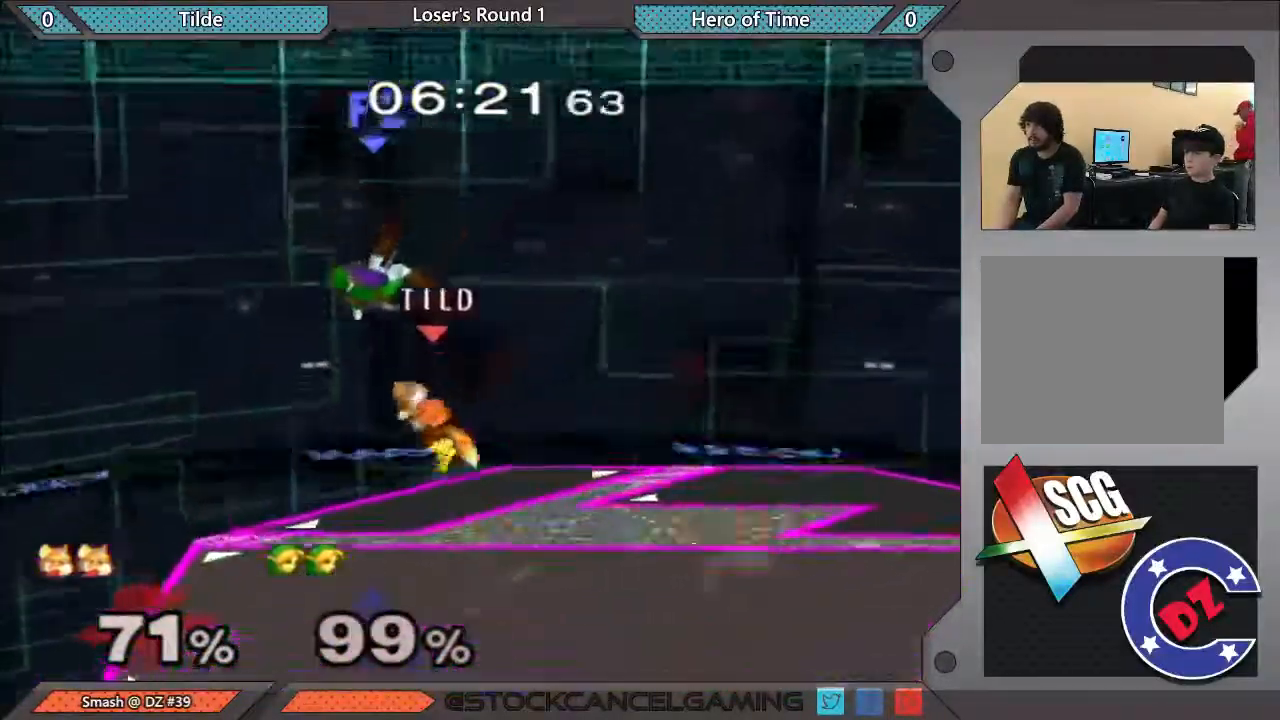
{"buttons": [], "left_stick": "up-left", "right_stick": "left", "events": [[33, "B", "down"], [33, "left_stick", "down"], [117, "B", "up"], [150, "left_stick", "right"], [217, "Y", "down"], [333, "left_stick", "up-left"], [367, "Y", "up"], [467, "right_stick", "left"]]}
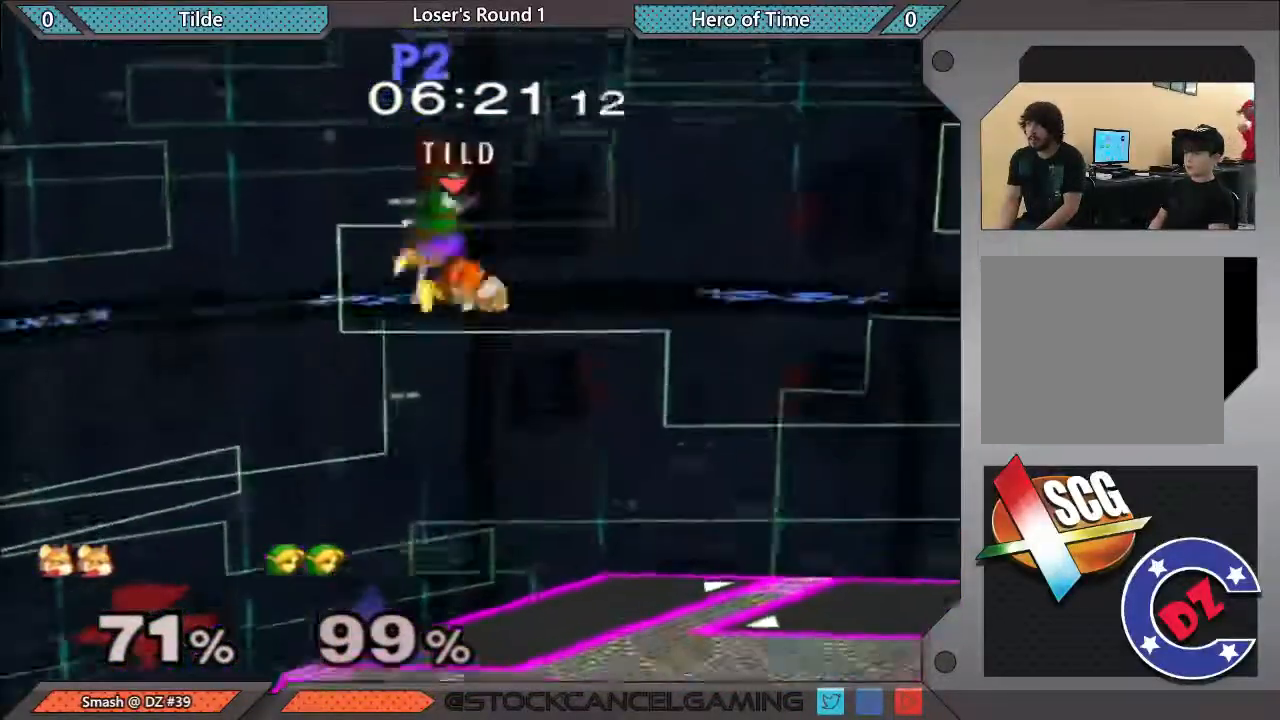
{"buttons": [], "left_stick": "left", "right_stick": "center", "events": [[17, "left_stick", "right"], [133, "right_stick", "center"], [167, "left_stick", "center"], [267, "left_stick", "left"]]}
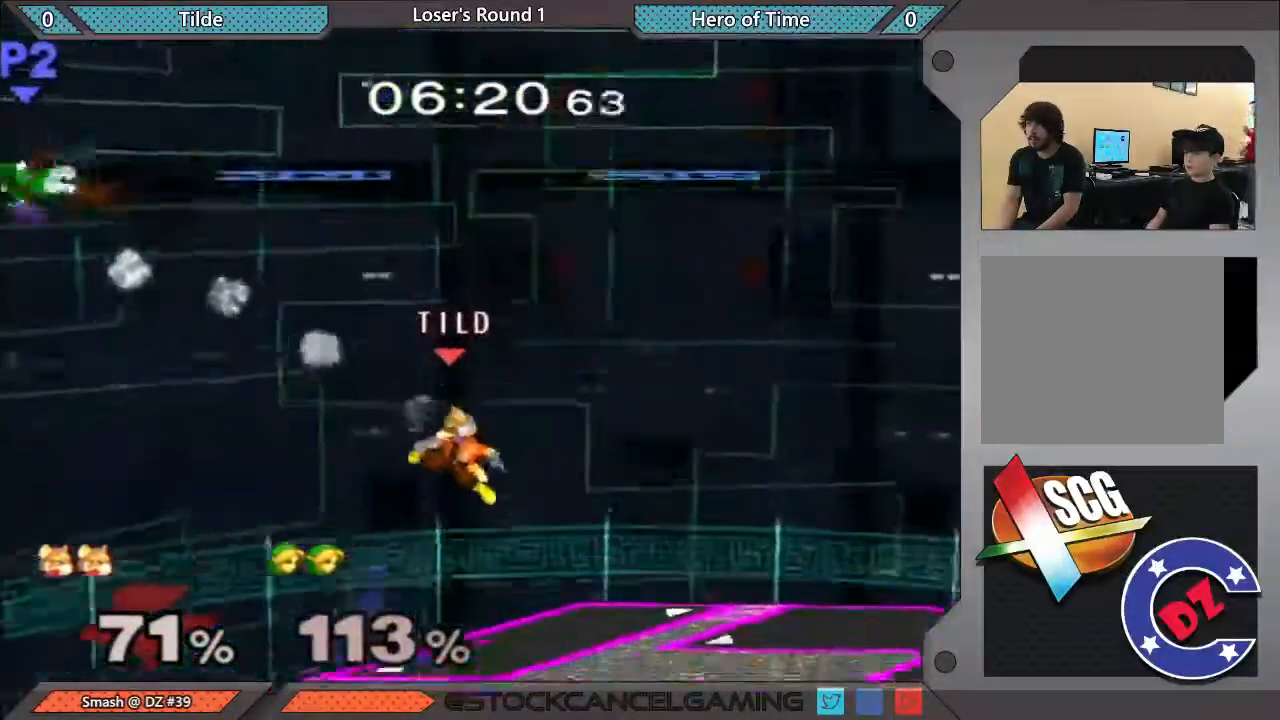
{"buttons": [], "left_stick": "center", "right_stick": "center", "events": [[100, "left_stick", "center"]]}
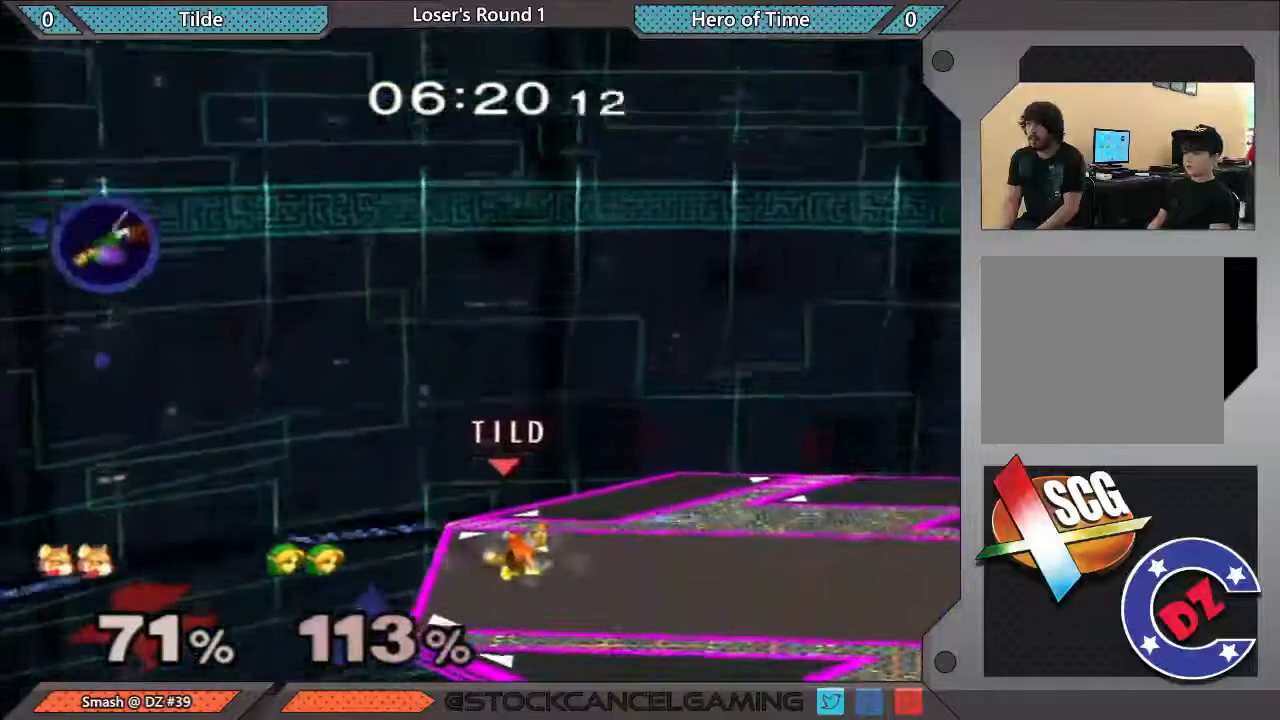
{"buttons": [], "left_stick": "down-right", "right_stick": "center", "events": [[150, "Y", "down"], [200, "left_stick", "left"], [333, "left_stick", "center"], [383, "Y", "up"], [483, "left_stick", "down-right"]]}
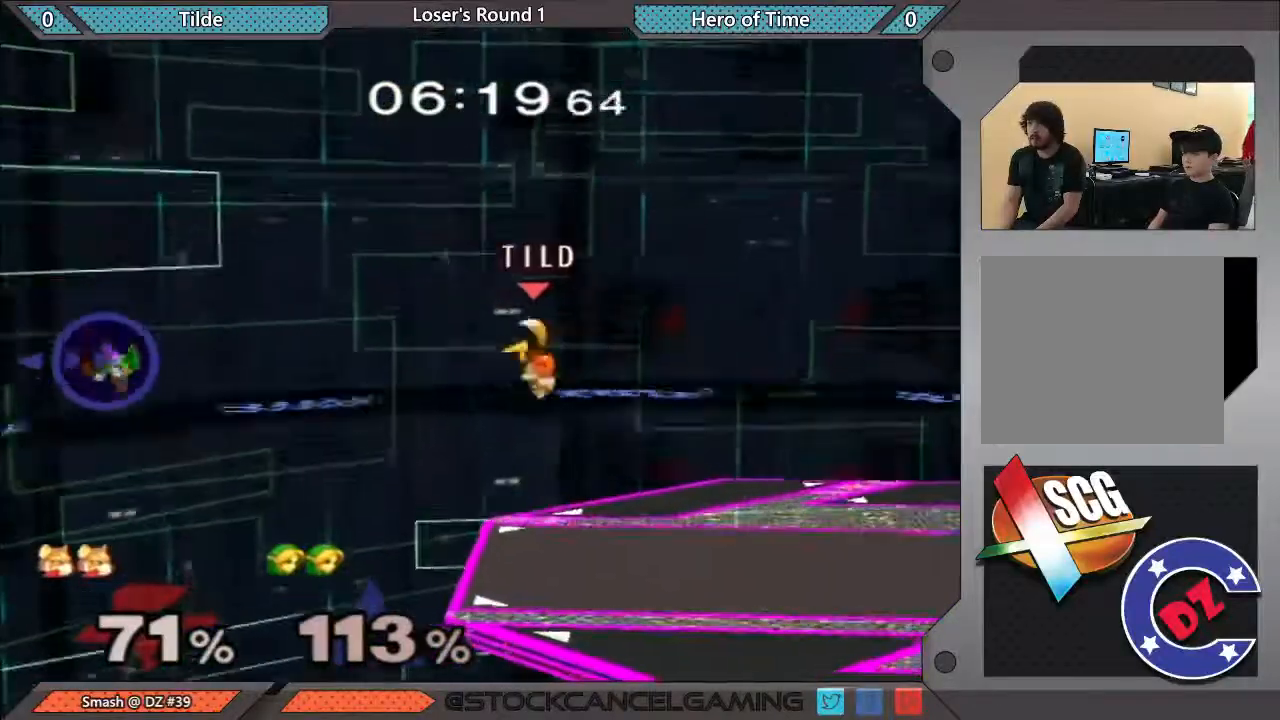
{"buttons": ["Y"], "left_stick": "left", "right_stick": "center", "events": [[17, "left_stick", "down"], [200, "left_stick", "center"], [367, "Y", "down"], [417, "left_stick", "left"]]}
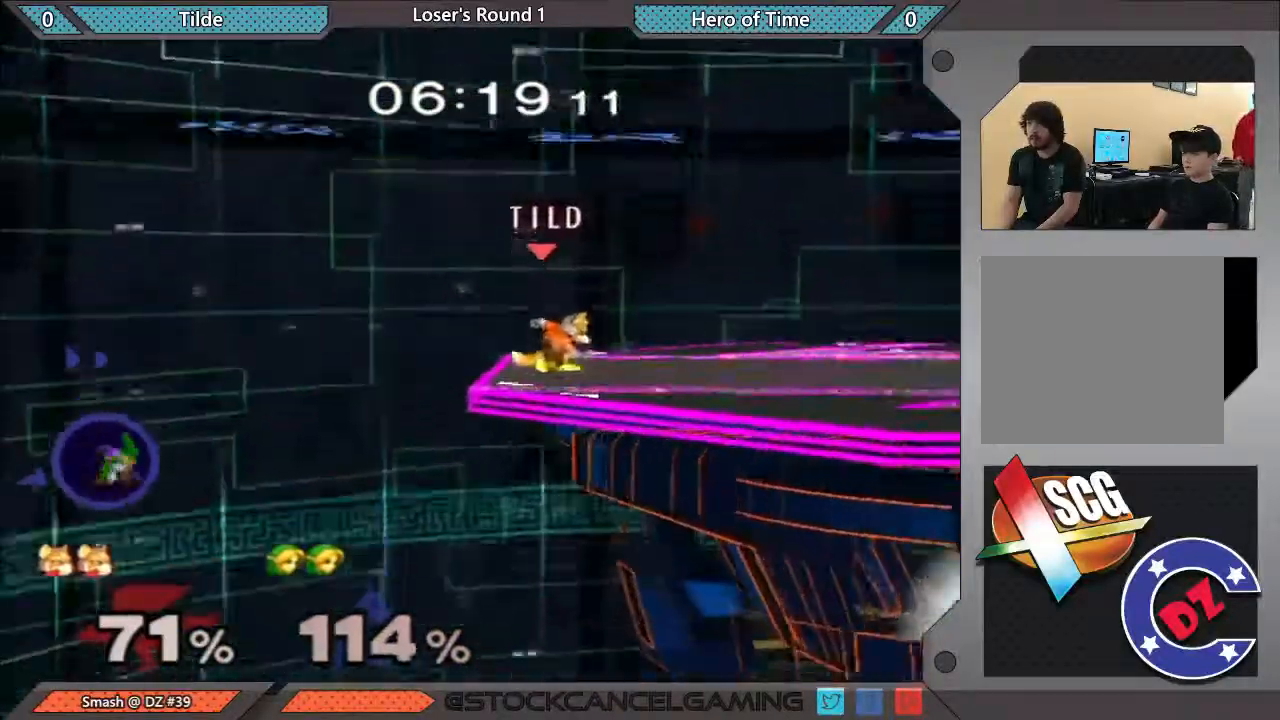
{"buttons": [], "left_stick": "right", "right_stick": "center", "events": [[267, "Y", "up"], [383, "left_stick", "center"], [450, "left_stick", "right"]]}
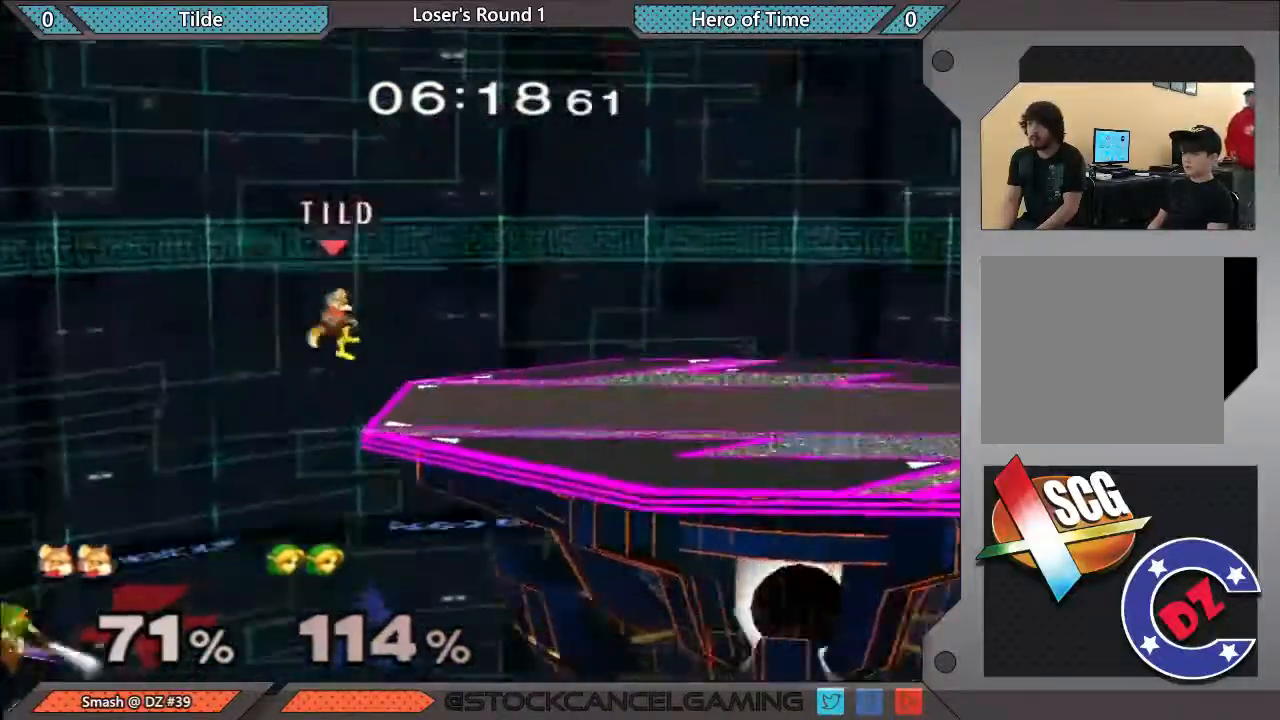
{"buttons": [], "left_stick": "center", "right_stick": "center", "events": [[83, "Y", "down"], [200, "left_stick", "center"], [233, "Y", "up"], [267, "left_stick", "left"], [483, "left_stick", "center"]]}
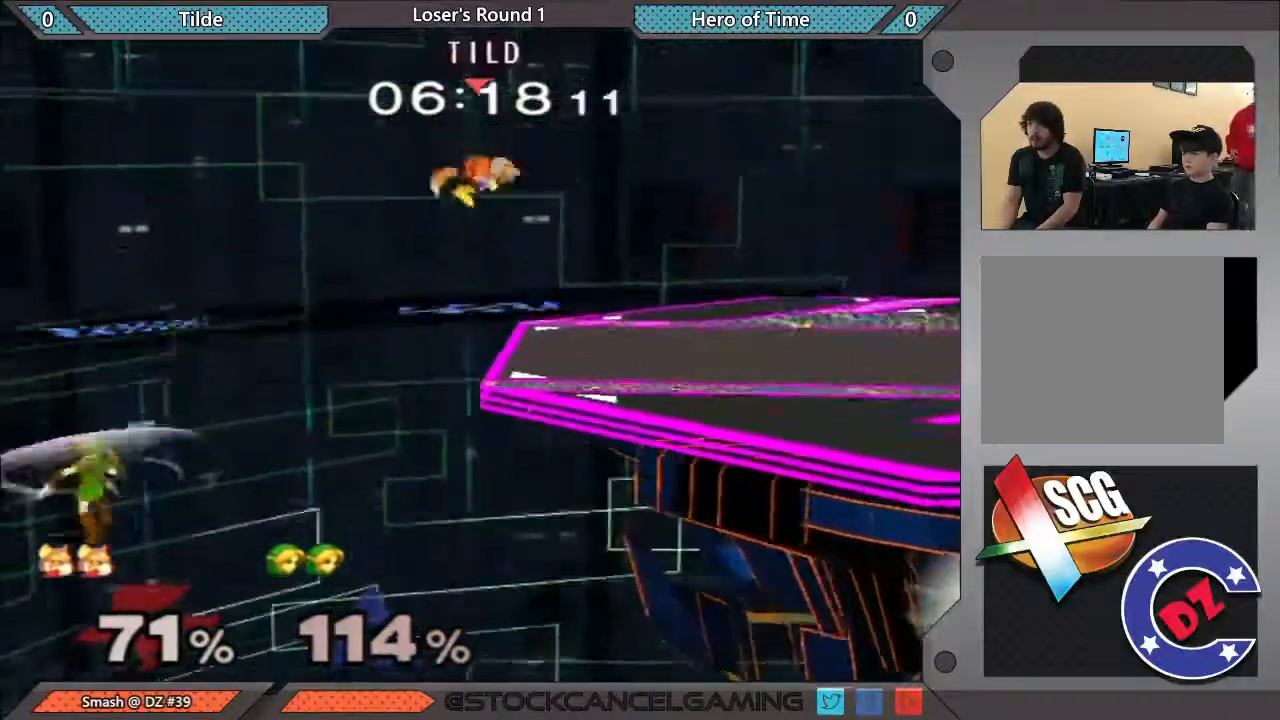
{"buttons": [], "left_stick": "left", "right_stick": "center", "events": [[83, "left_stick", "right"], [233, "left_stick", "center"], [433, "left_stick", "left"]]}
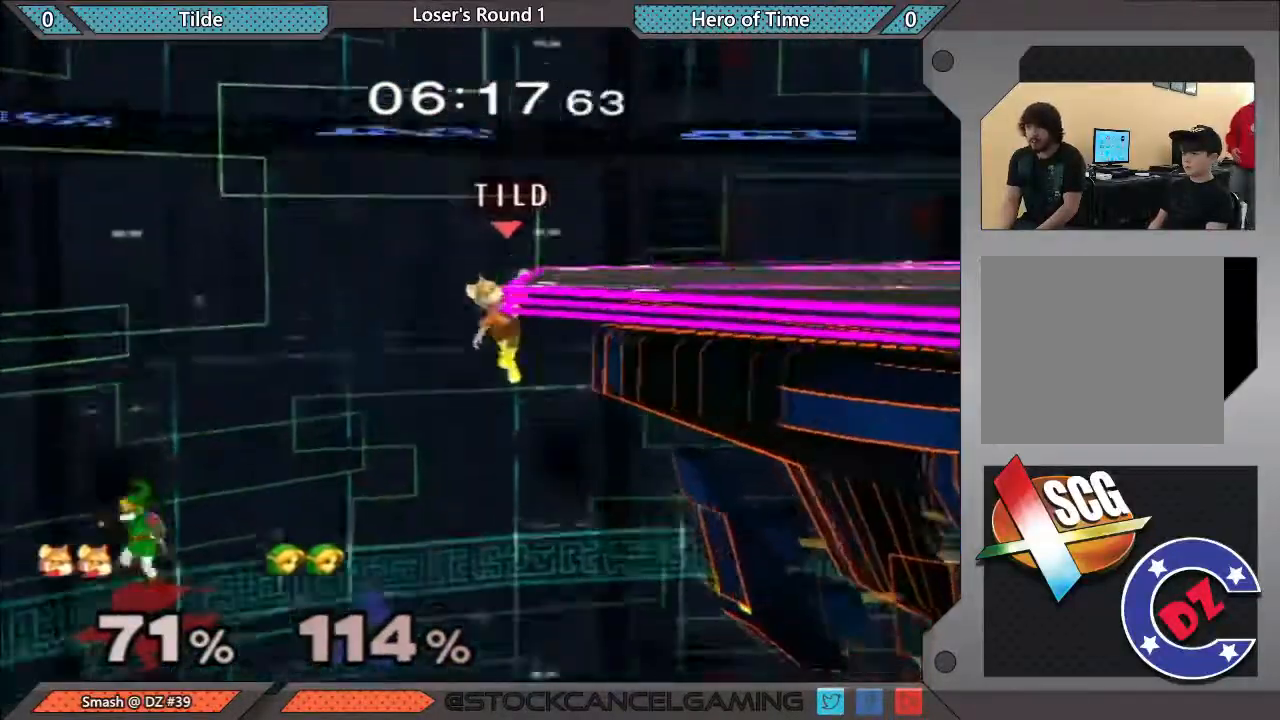
{"buttons": [], "left_stick": "right", "right_stick": "left", "events": [[50, "Y", "down"], [50, "left_stick", "right"], [217, "Y", "up"], [467, "right_stick", "left"]]}
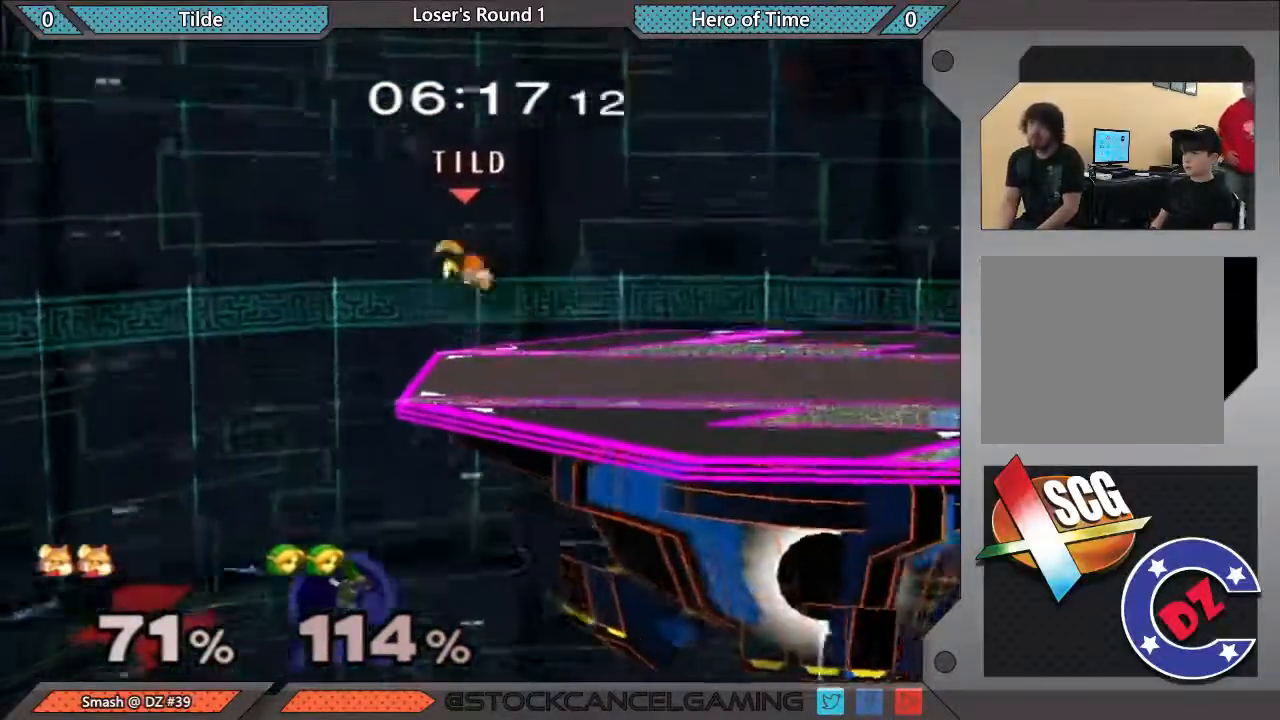
{"buttons": [], "left_stick": "up-left", "right_stick": "center", "events": [[17, "right_stick", "center"], [50, "left_stick", "down-right"], [167, "left_stick", "center"], [333, "left_stick", "right"], [483, "left_stick", "up-left"]]}
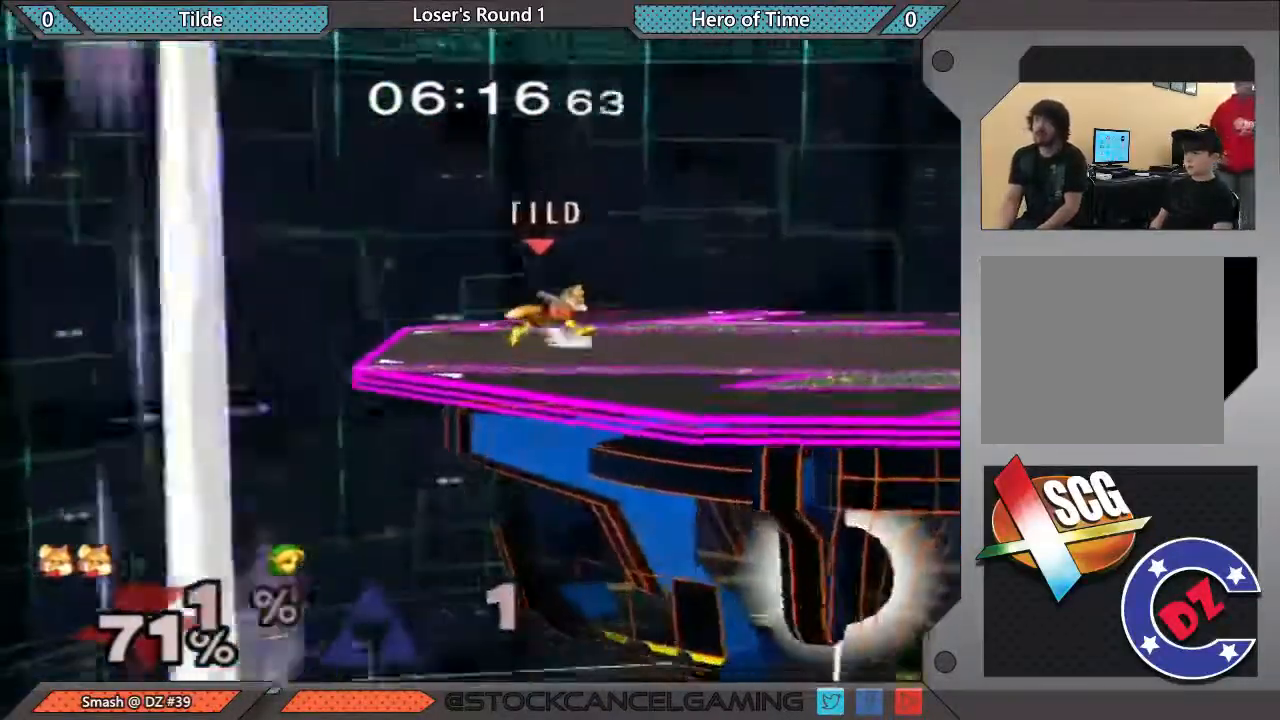
{"buttons": [], "left_stick": "center", "right_stick": "center", "events": [[117, "left_stick", "right"], [267, "left_stick", "center"], [367, "left_stick", "left"], [483, "left_stick", "center"]]}
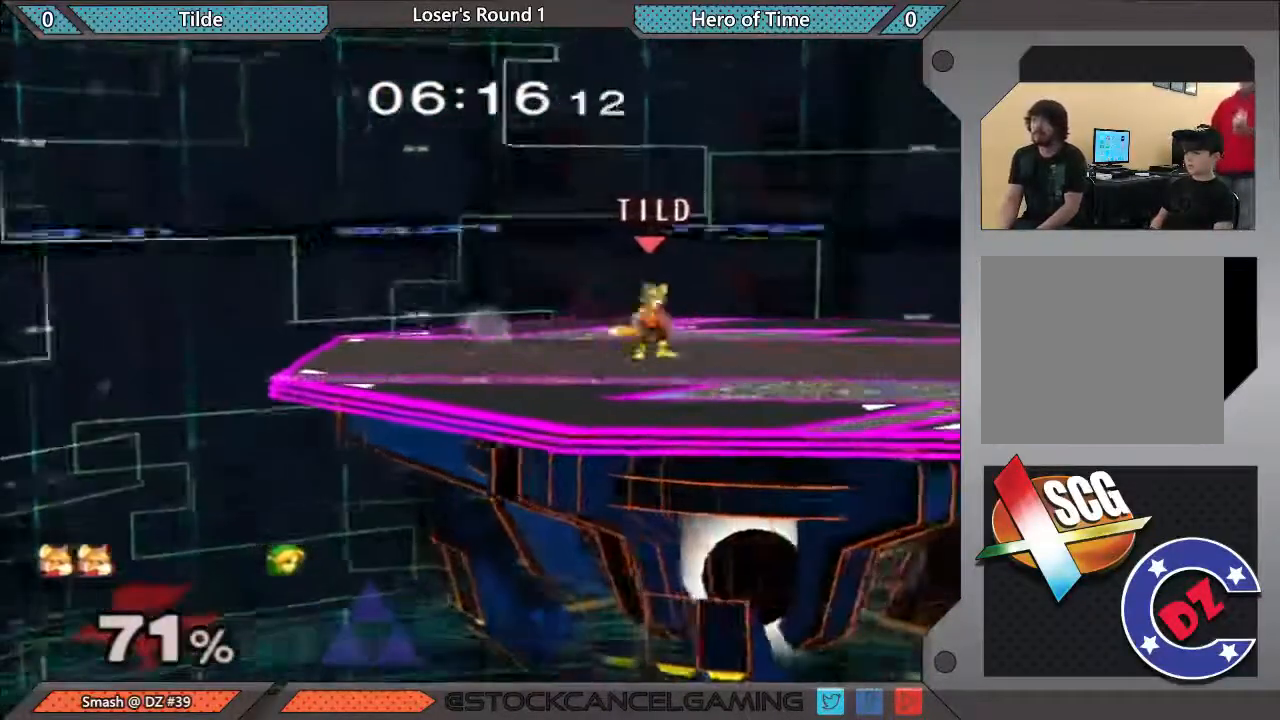
{"buttons": [], "left_stick": "center", "right_stick": "center", "events": [[17, "left_stick", "right"], [133, "left_stick", "left"], [267, "left_stick", "right"], [383, "left_stick", "left"], [483, "left_stick", "center"]]}
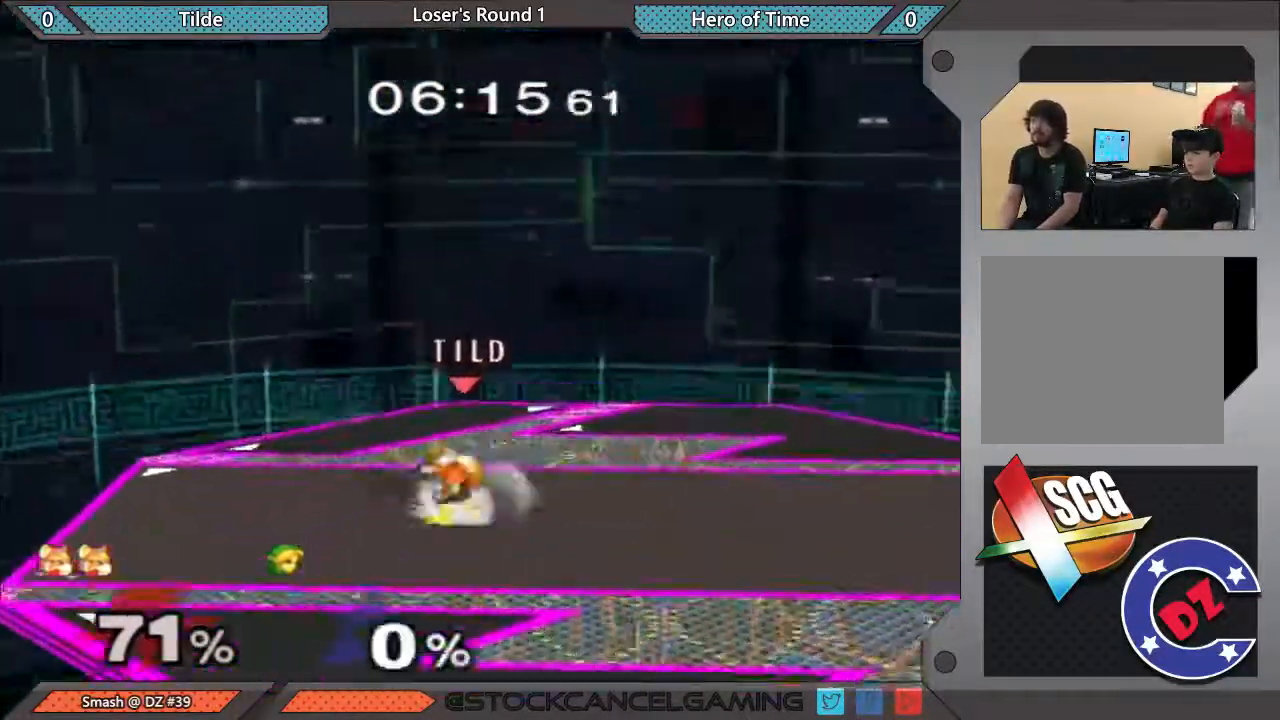
{"buttons": [], "left_stick": "right", "right_stick": "center", "events": [[17, "left_stick", "right"], [117, "left_stick", "left"], [200, "left_stick", "right"], [350, "left_stick", "left"], [450, "left_stick", "right"]]}
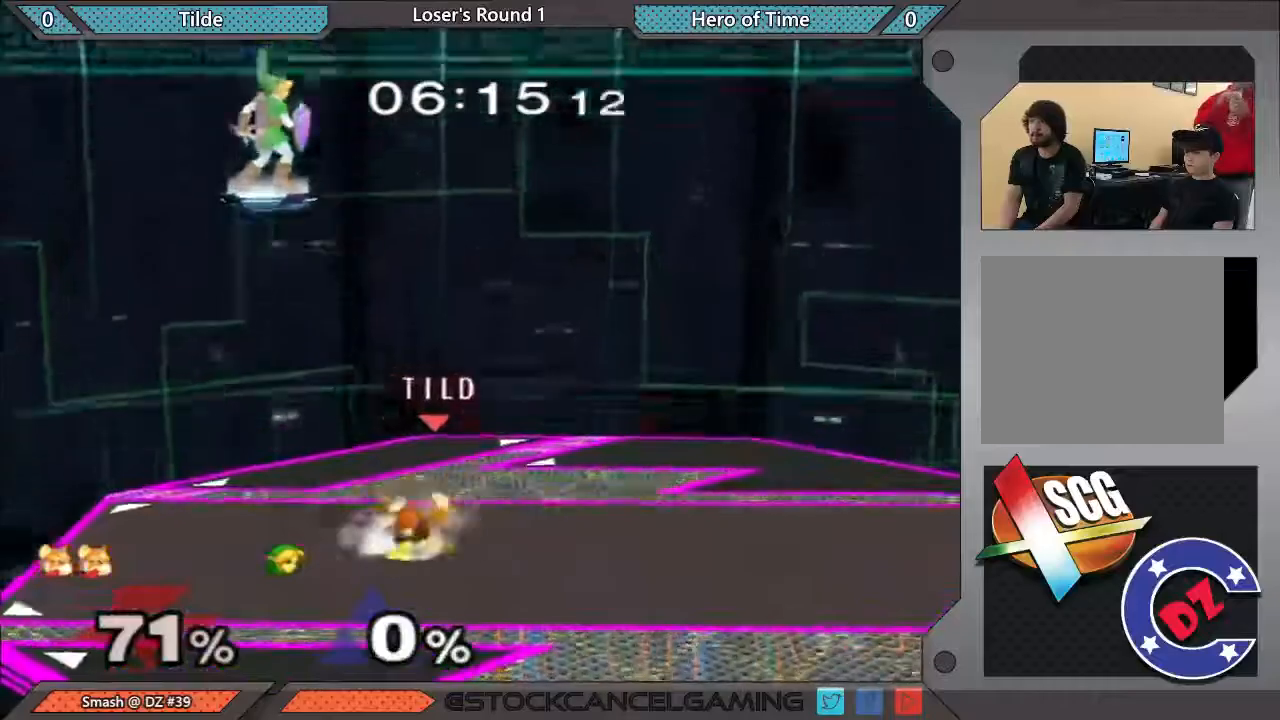
{"buttons": [], "left_stick": "left", "right_stick": "center", "events": [[267, "left_stick", "center"], [450, "left_stick", "left"]]}
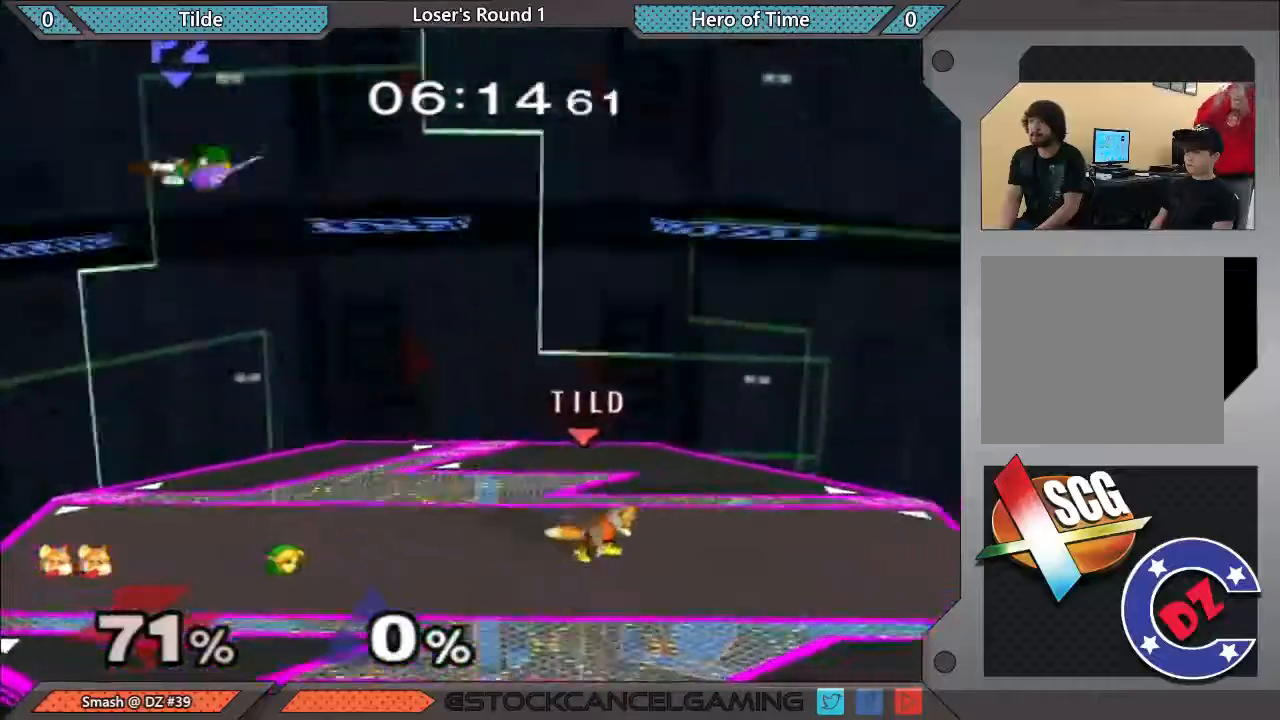
{"buttons": [], "left_stick": "center", "right_stick": "center", "events": [[117, "left_stick", "center"], [367, "left_stick", "left"], [483, "left_stick", "center"]]}
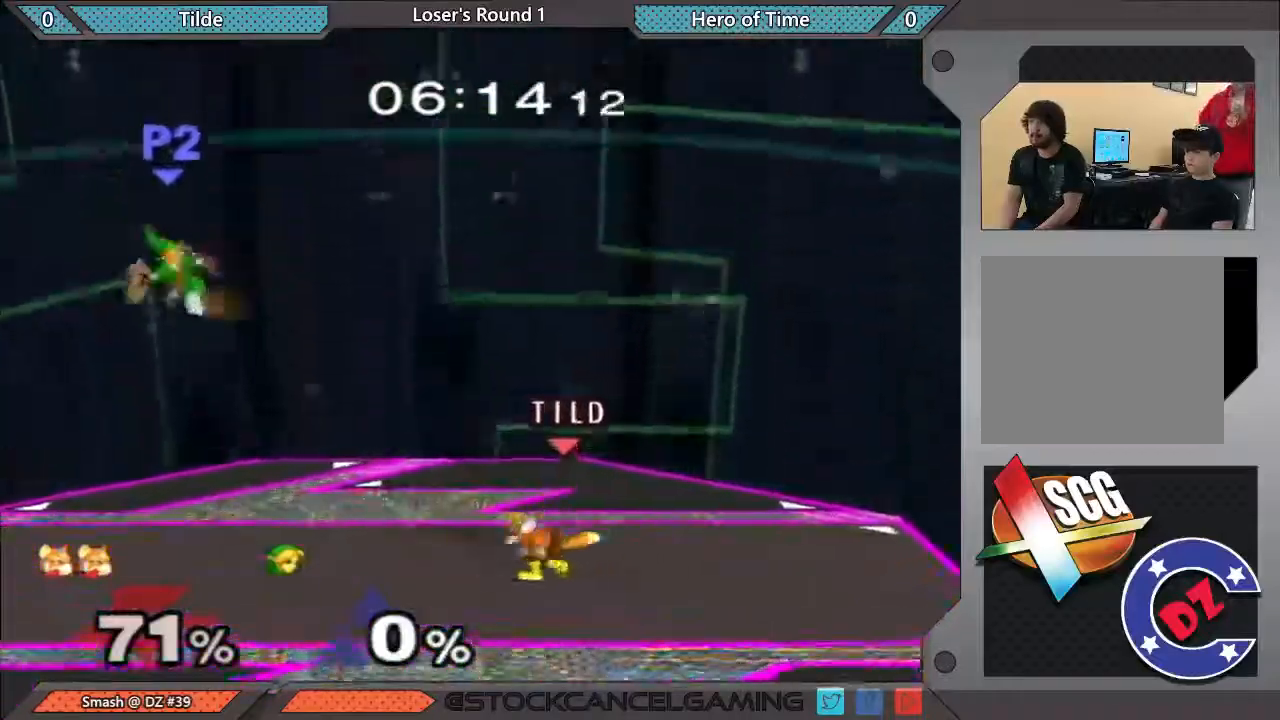
{"buttons": [], "left_stick": "right", "right_stick": "center", "events": [[133, "left_stick", "right"], [267, "left_stick", "center"], [333, "left_stick", "left"], [483, "left_stick", "right"]]}
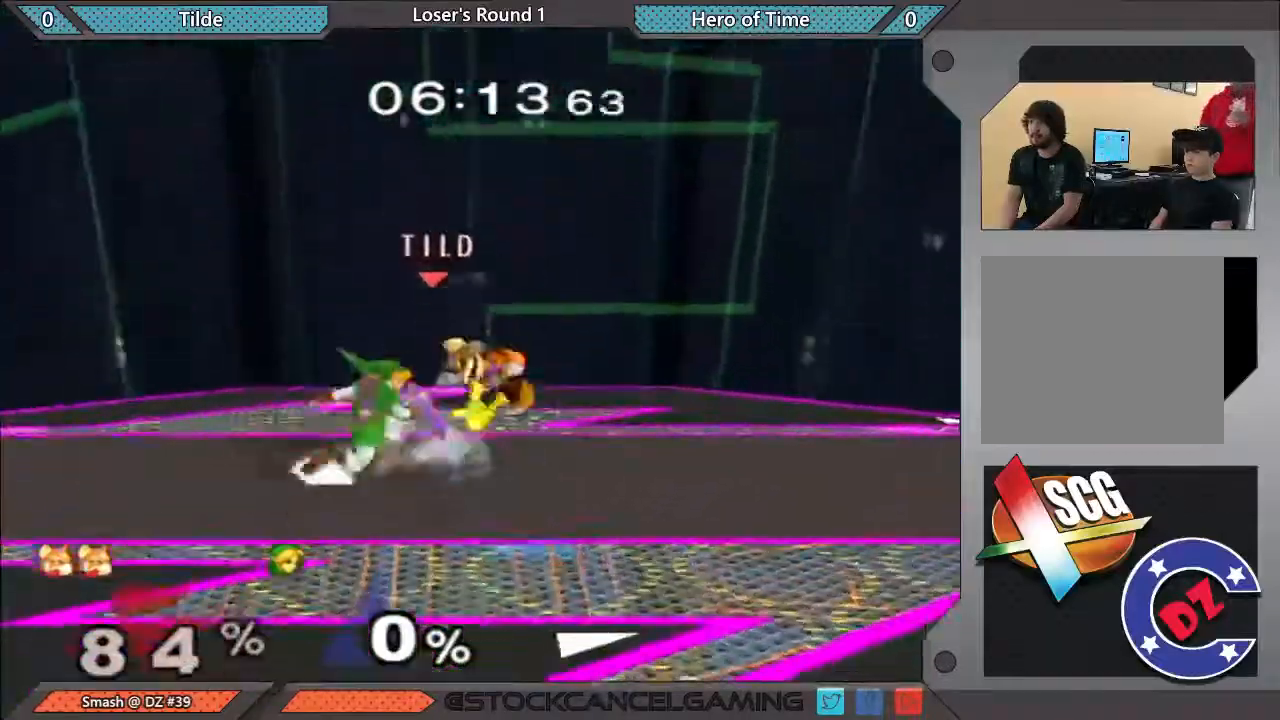
{"buttons": [], "left_stick": "center", "right_stick": "center", "events": [[333, "left_stick", "center"]]}
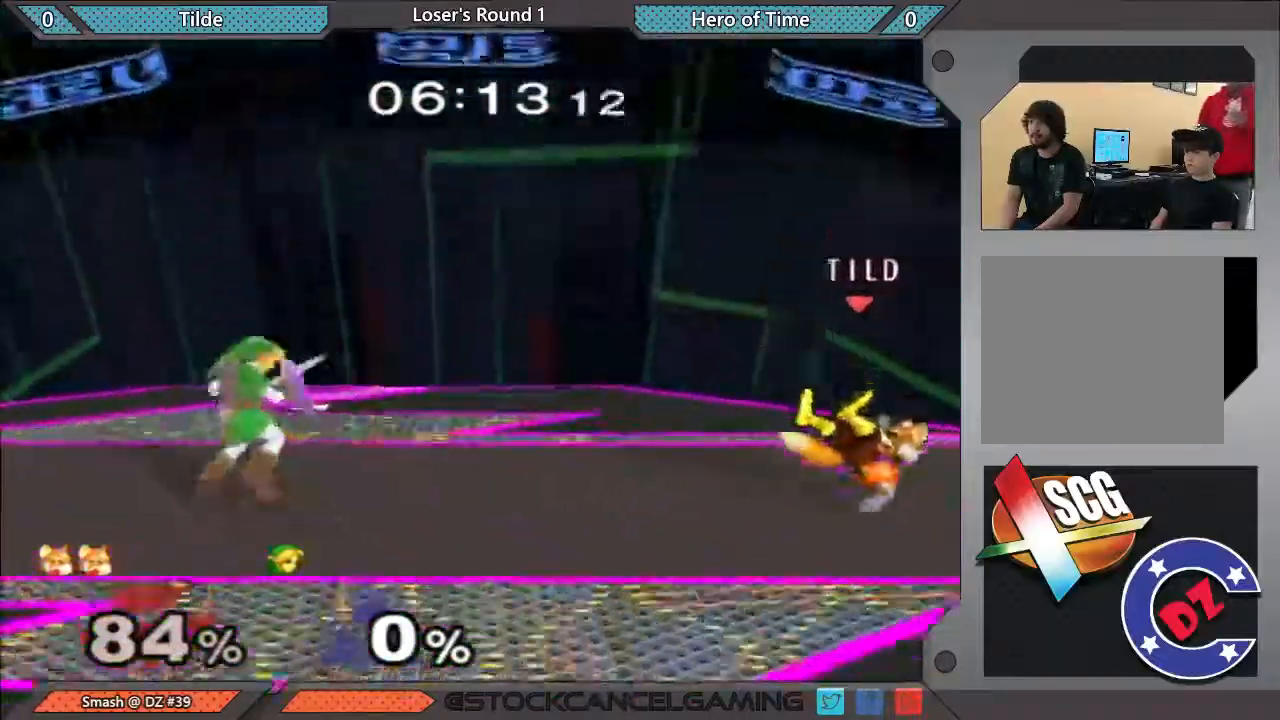
{"buttons": [], "left_stick": "left", "right_stick": "center", "events": [[417, "left_stick", "left"]]}
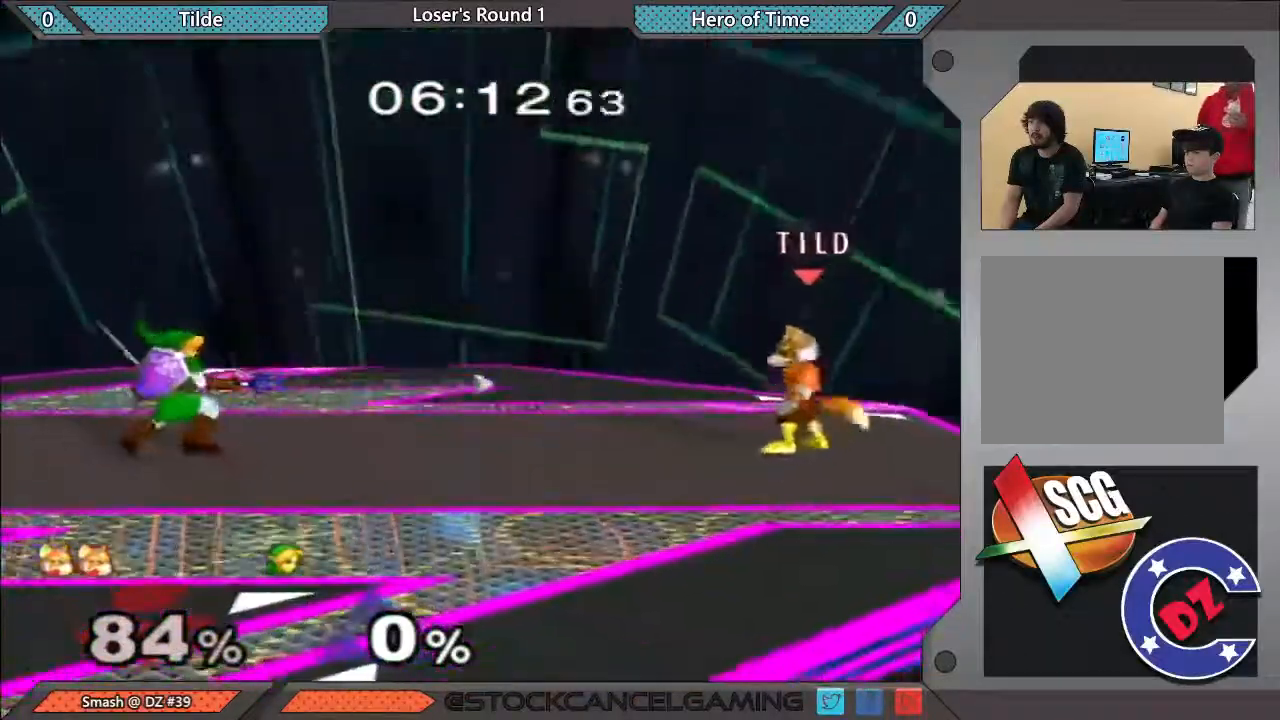
{"buttons": [], "left_stick": "left", "right_stick": "center", "events": [[83, "left_stick", "right"], [233, "left_stick", "left"]]}
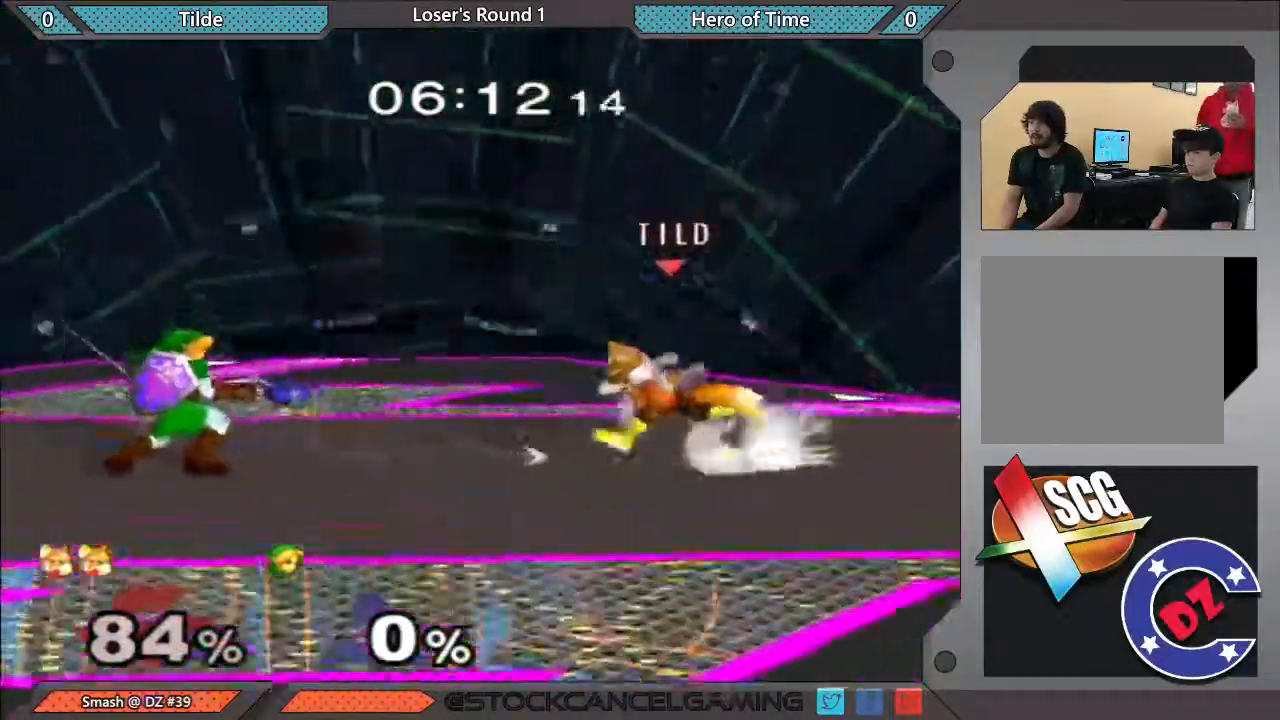
{"buttons": [], "left_stick": "down", "right_stick": "center", "events": [[117, "left_stick", "center"], [150, "A", "down"], [233, "A", "up"], [300, "left_stick", "left"], [450, "left_stick", "down"]]}
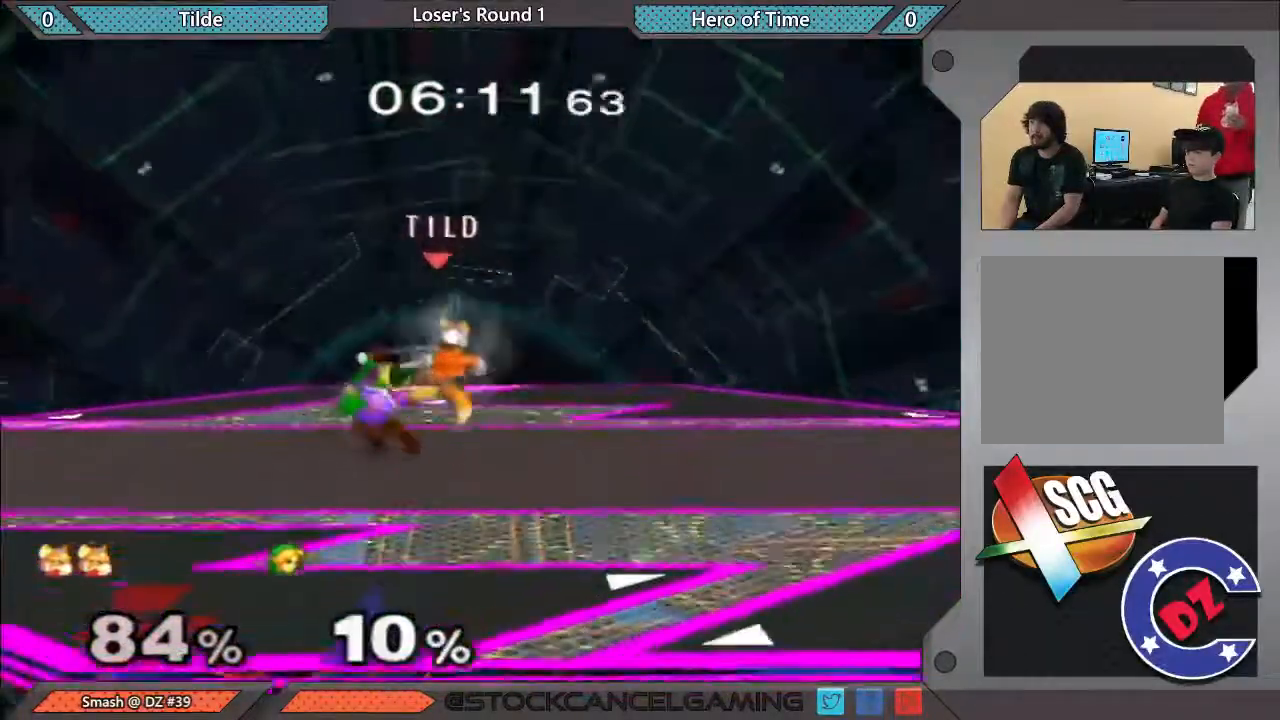
{"buttons": [], "left_stick": "center", "right_stick": "center", "events": [[167, "B", "down"], [267, "B", "up"], [300, "left_stick", "down-left"], [333, "Y", "down"], [467, "left_stick", "center"], [483, "Y", "up"]]}
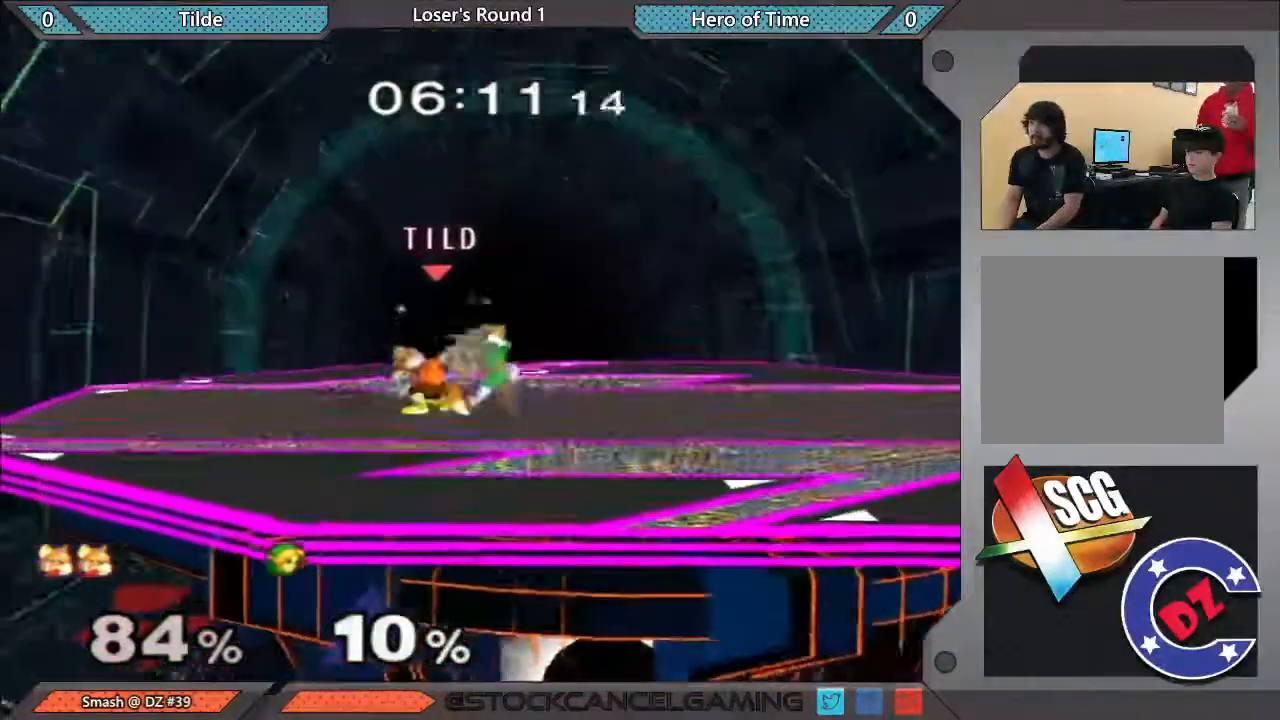
{"buttons": [], "left_stick": "right", "right_stick": "center", "events": [[117, "left_stick", "right"], [183, "Y", "down"], [233, "Y", "up"], [267, "left_stick", "center"], [350, "right_stick", "down"], [383, "left_stick", "right"], [417, "right_stick", "center"]]}
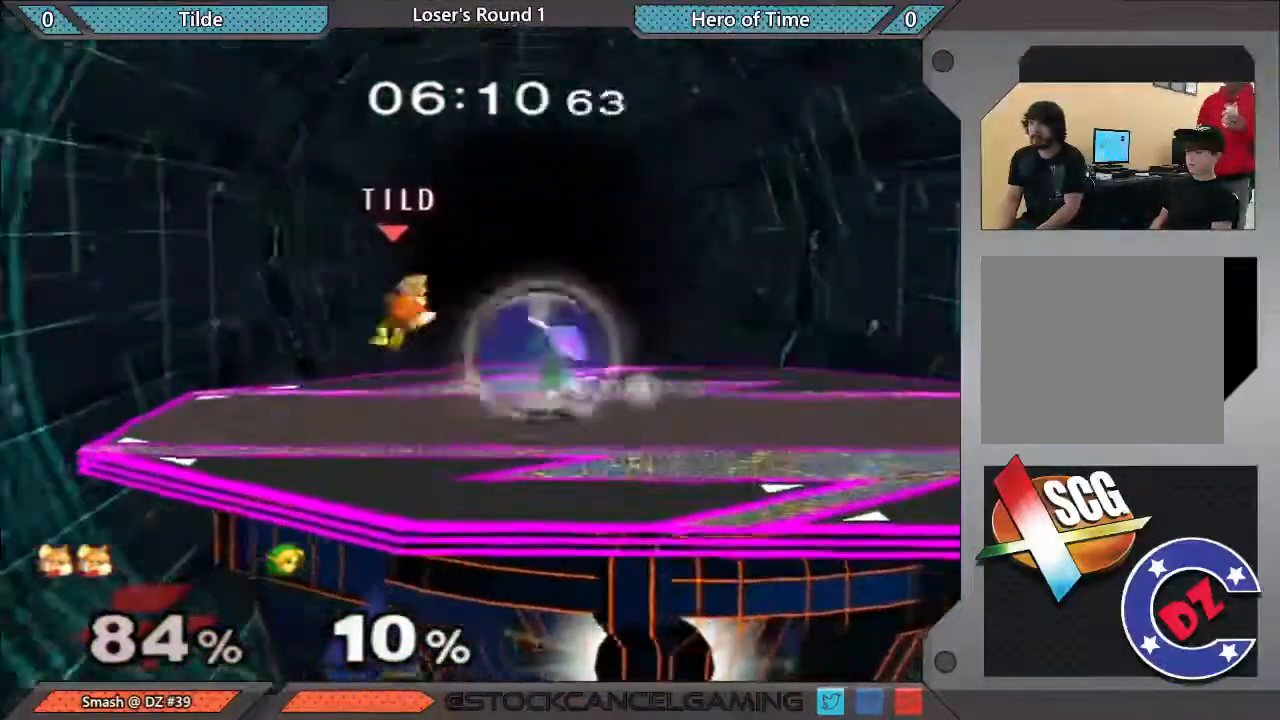
{"buttons": [], "left_stick": "right", "right_stick": "center", "events": [[133, "left_stick", "center"], [300, "left_stick", "left"], [383, "left_stick", "center"], [433, "left_stick", "right"]]}
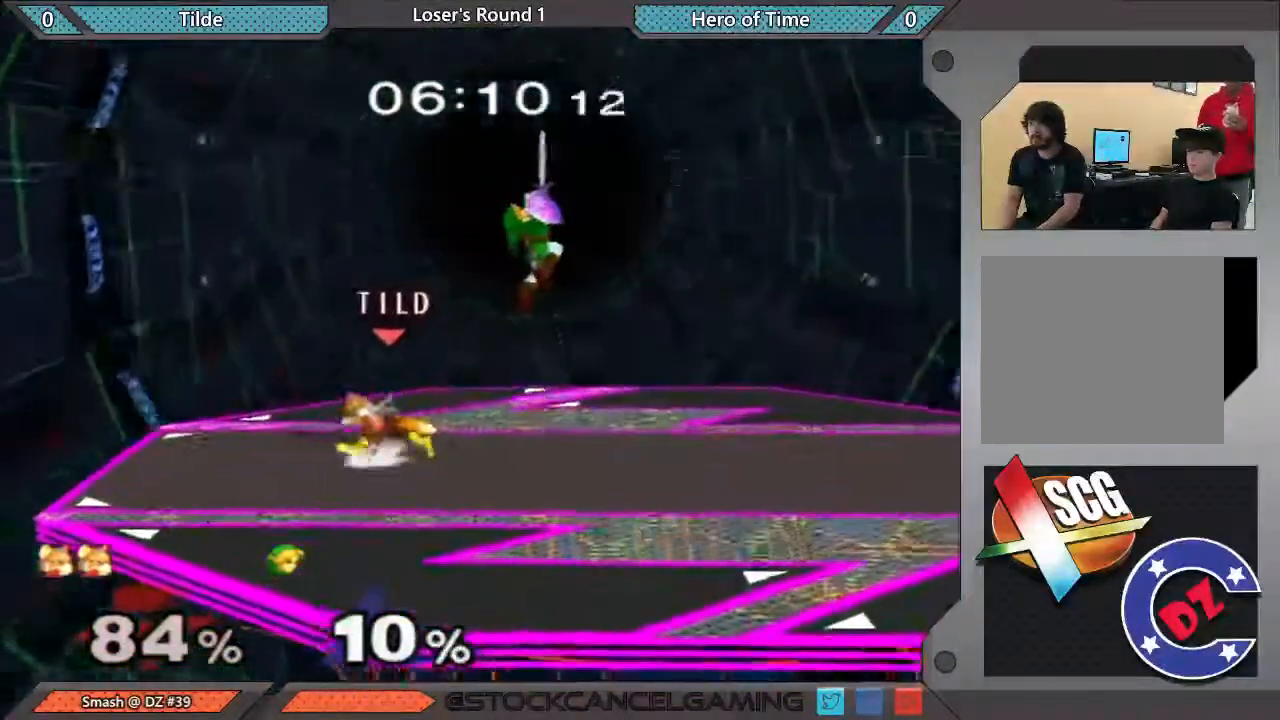
{"buttons": [], "left_stick": "center", "right_stick": "center", "events": [[83, "left_stick", "left"], [233, "left_stick", "right"], [350, "left_stick", "center"]]}
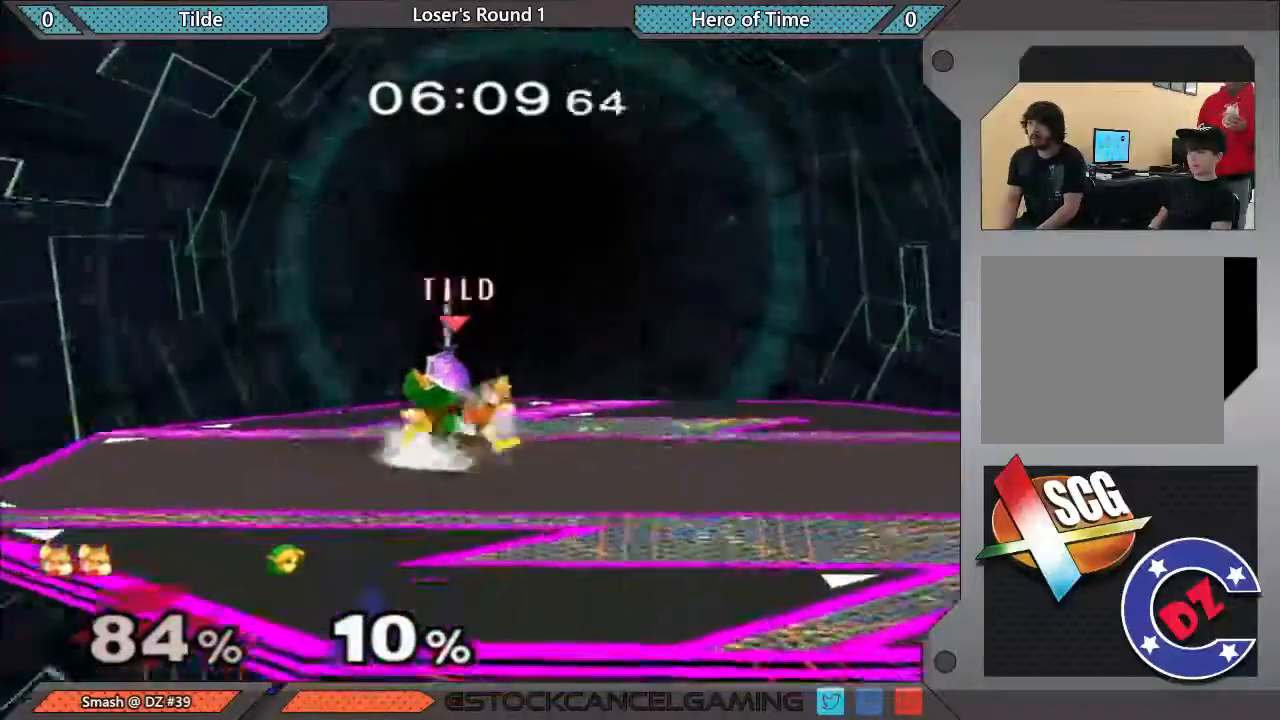
{"buttons": [], "left_stick": "up-right", "right_stick": "center", "events": [[50, "left_stick", "left"], [133, "Y", "down"], [183, "Y", "up"], [283, "left_stick", "center"], [350, "left_stick", "up-right"], [417, "right_stick", "up-right"], [483, "right_stick", "center"]]}
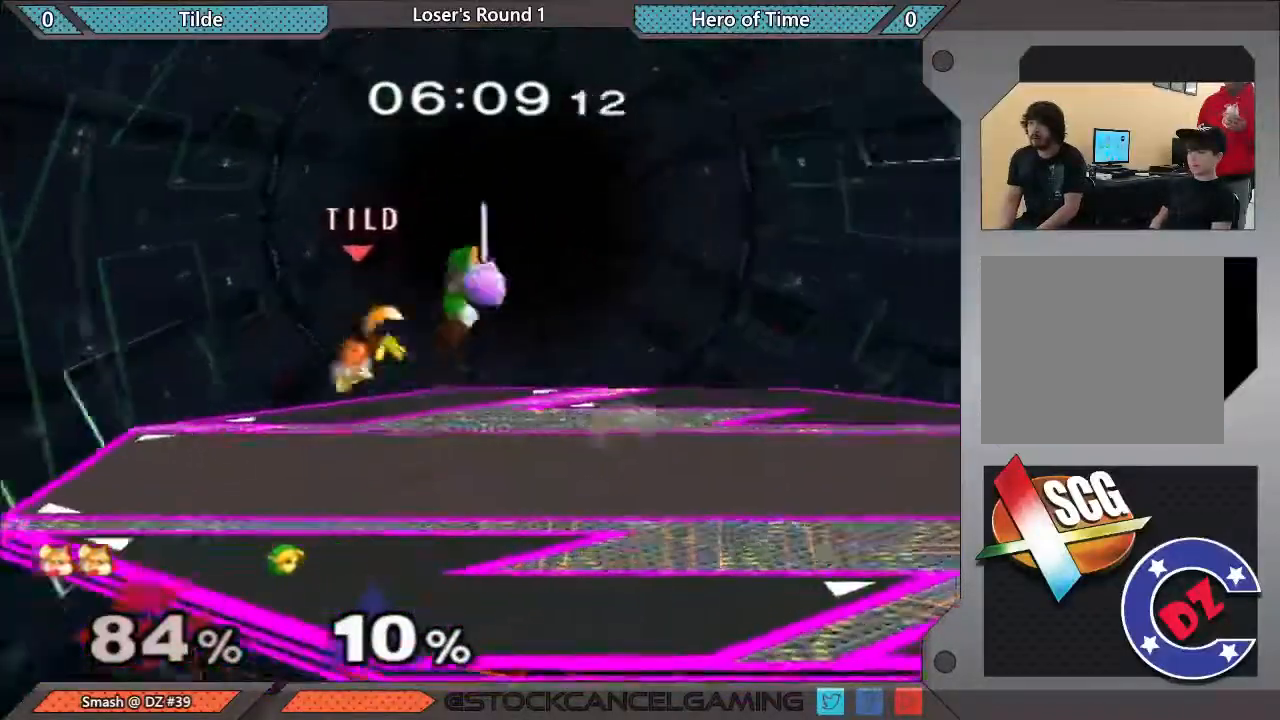
{"buttons": ["Y"], "left_stick": "right", "right_stick": "center", "events": [[117, "left_stick", "center"], [367, "left_stick", "right"], [483, "Y", "down"]]}
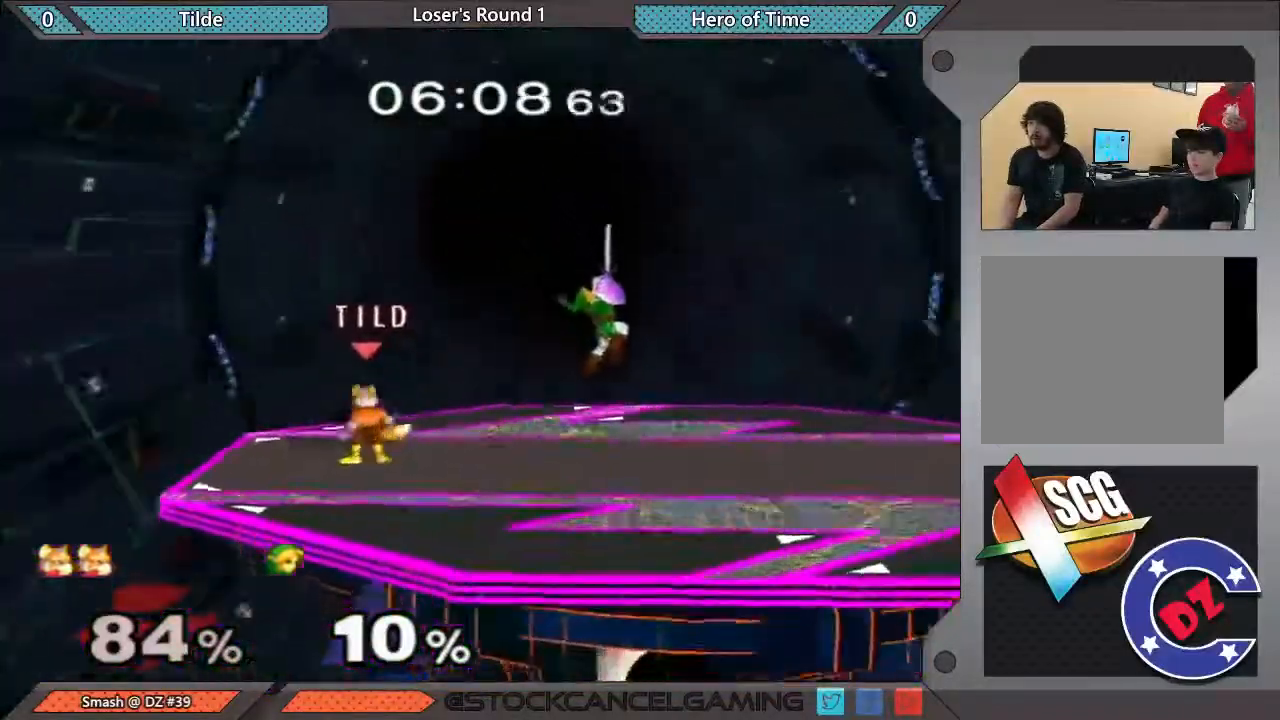
{"buttons": [], "left_stick": "center", "right_stick": "center", "events": [[17, "Y", "up"], [350, "left_stick", "center"]]}
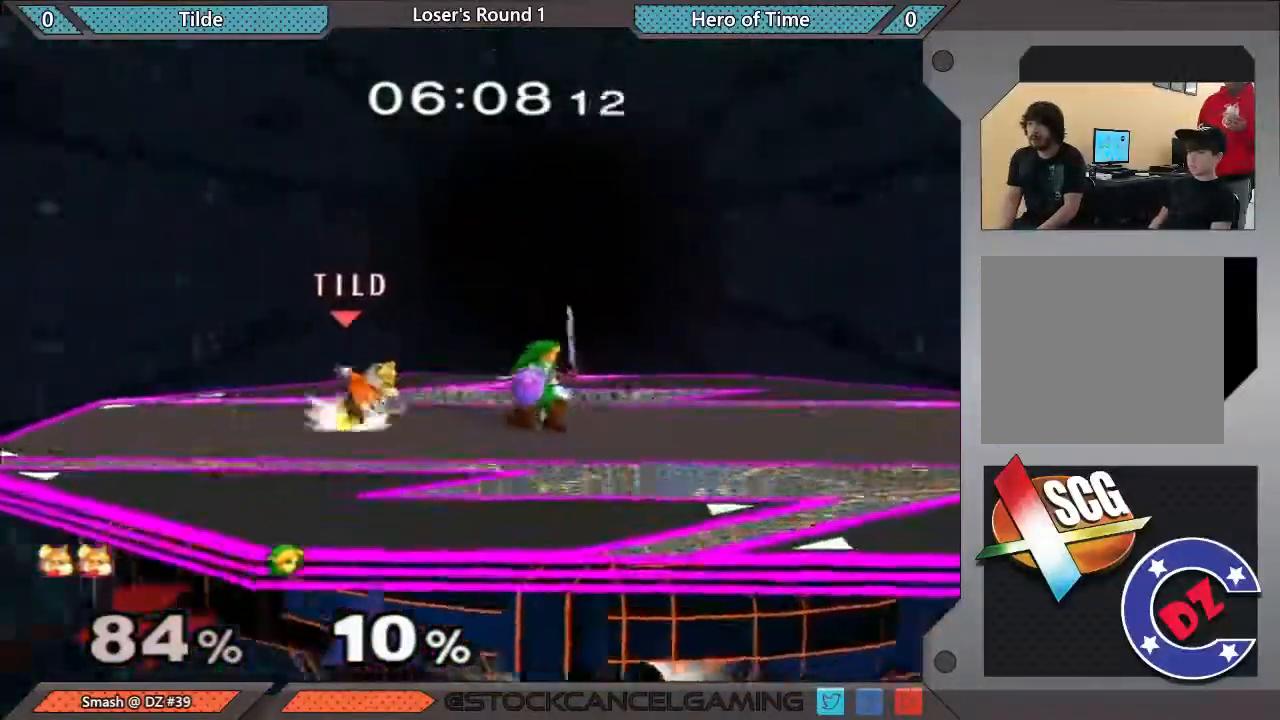
{"buttons": [], "left_stick": "down", "right_stick": "center", "events": [[17, "left_stick", "right"], [83, "Y", "down"], [117, "Y", "up"], [183, "left_stick", "center"], [200, "A", "down"], [267, "A", "up"], [333, "left_stick", "right"], [450, "left_stick", "down"]]}